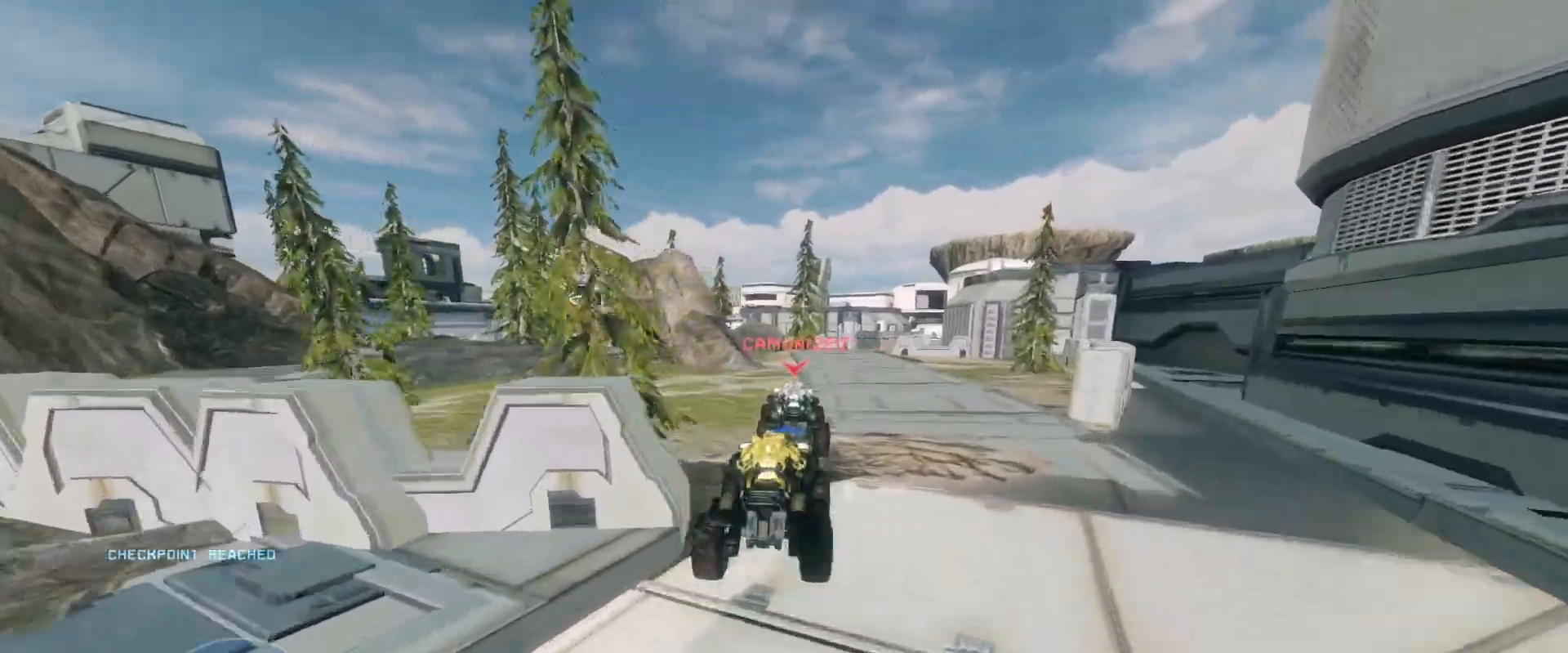
Gameplay with keyboard and mouse; each line is a JSON object with the keys and mouse buttons held at the frame after it. "events" lists presses ("down") and releases ("up") of "a", "ctrl", "d", "e", "s", "w", "mouse_left", "mouse_wheel" and "mouse_right" between this image and that frame as [ms after this image, input, new state], when the widget could be followed in between. "mouse_left", "mouse_wheel", "mouse_right" = the "left", "wheel", "right" buttons of the "mouse" list. No other keys are recorded. "wheel" means that the mouse wheel is clicked or scrolled. Mouse movement is not recorded.
{"keys": ["w"], "mouse": [], "events": []}
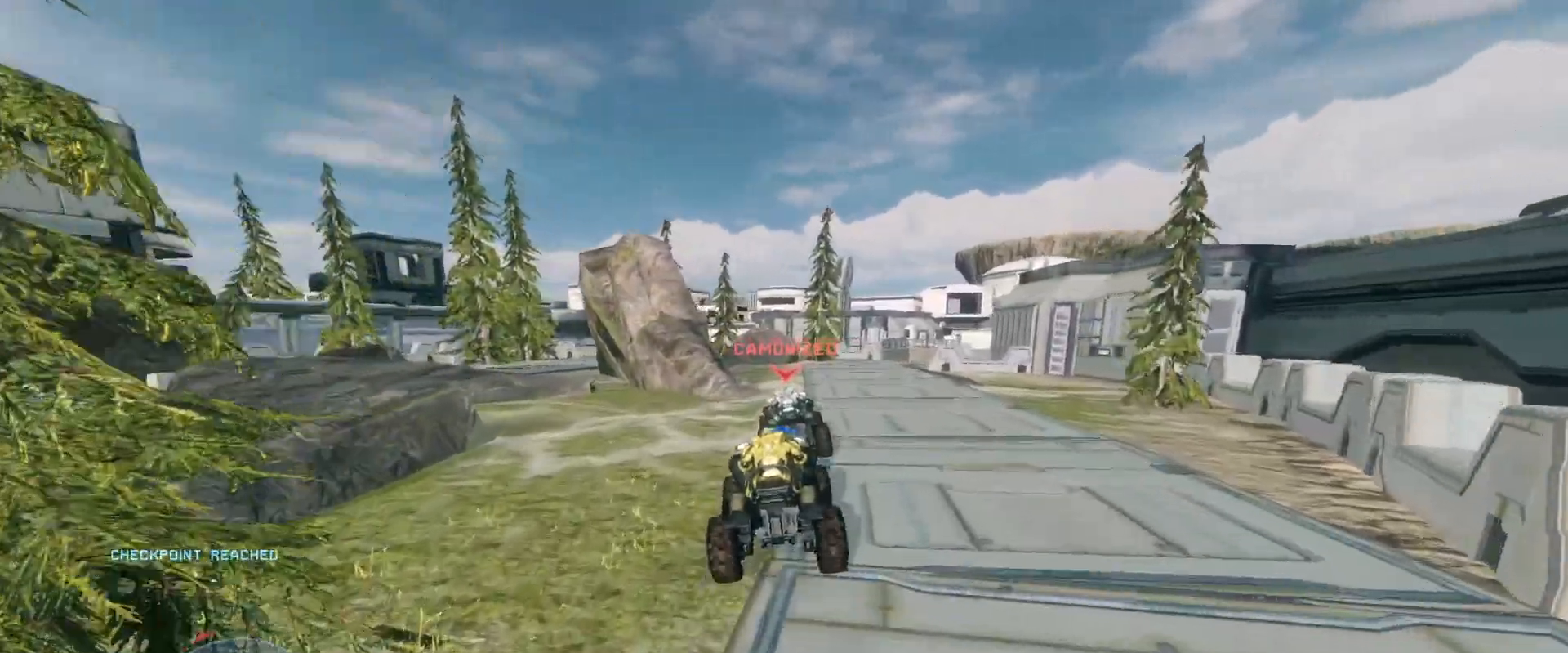
{"keys": ["w"], "mouse": [], "events": []}
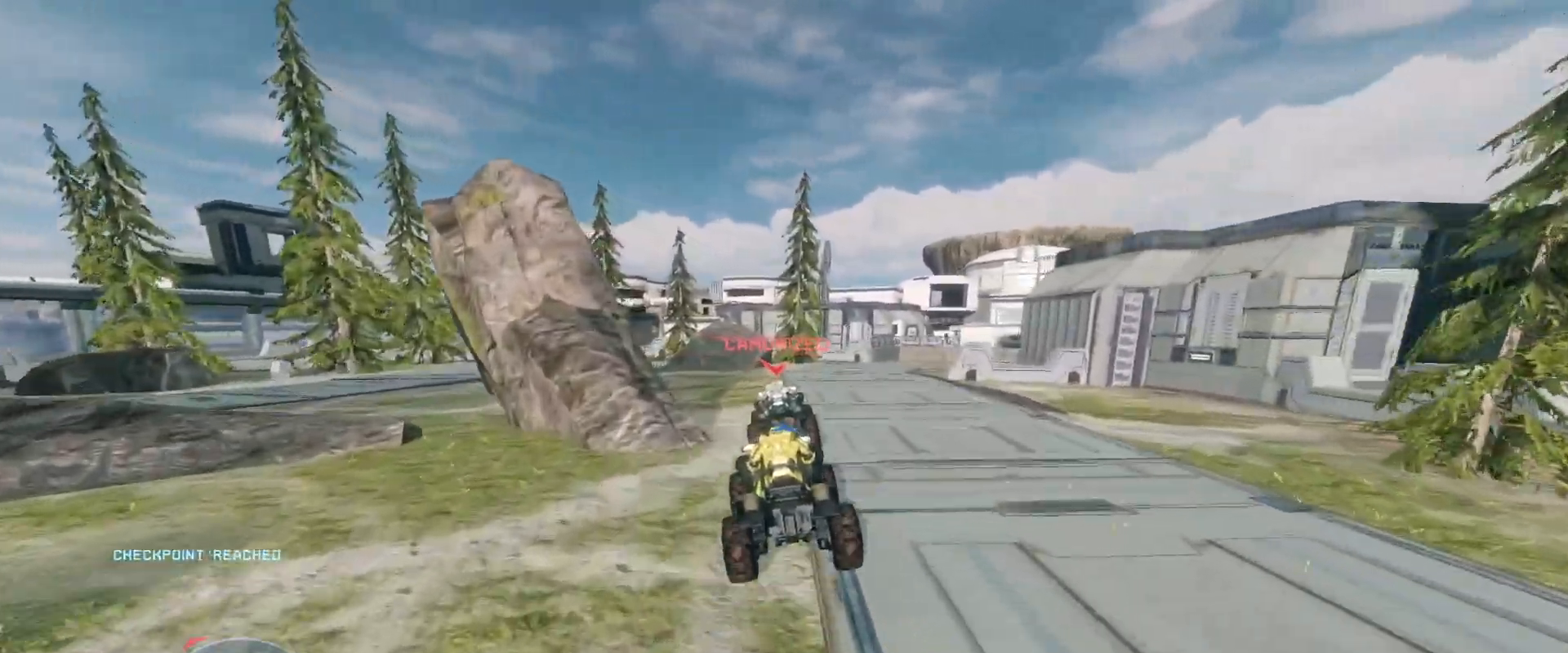
{"keys": ["w"], "mouse": [], "events": []}
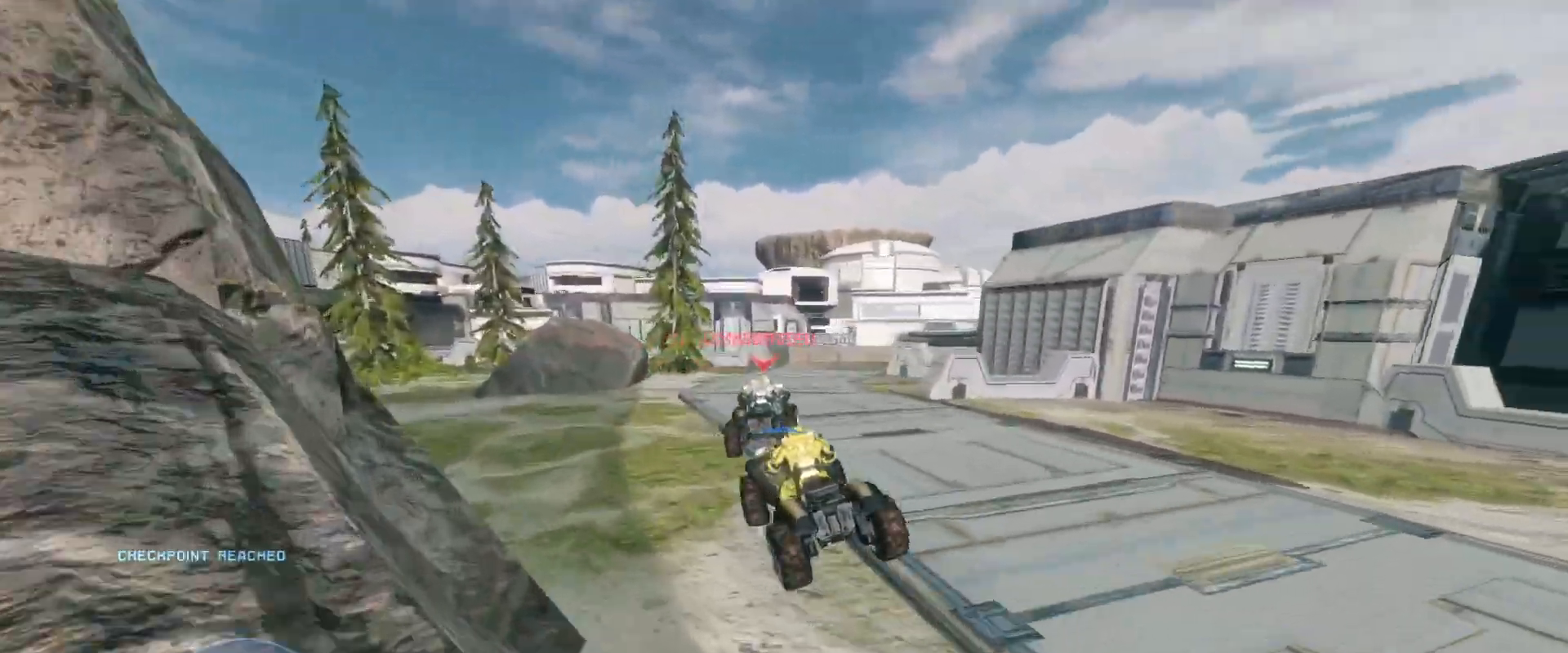
{"keys": ["w"], "mouse": [], "events": []}
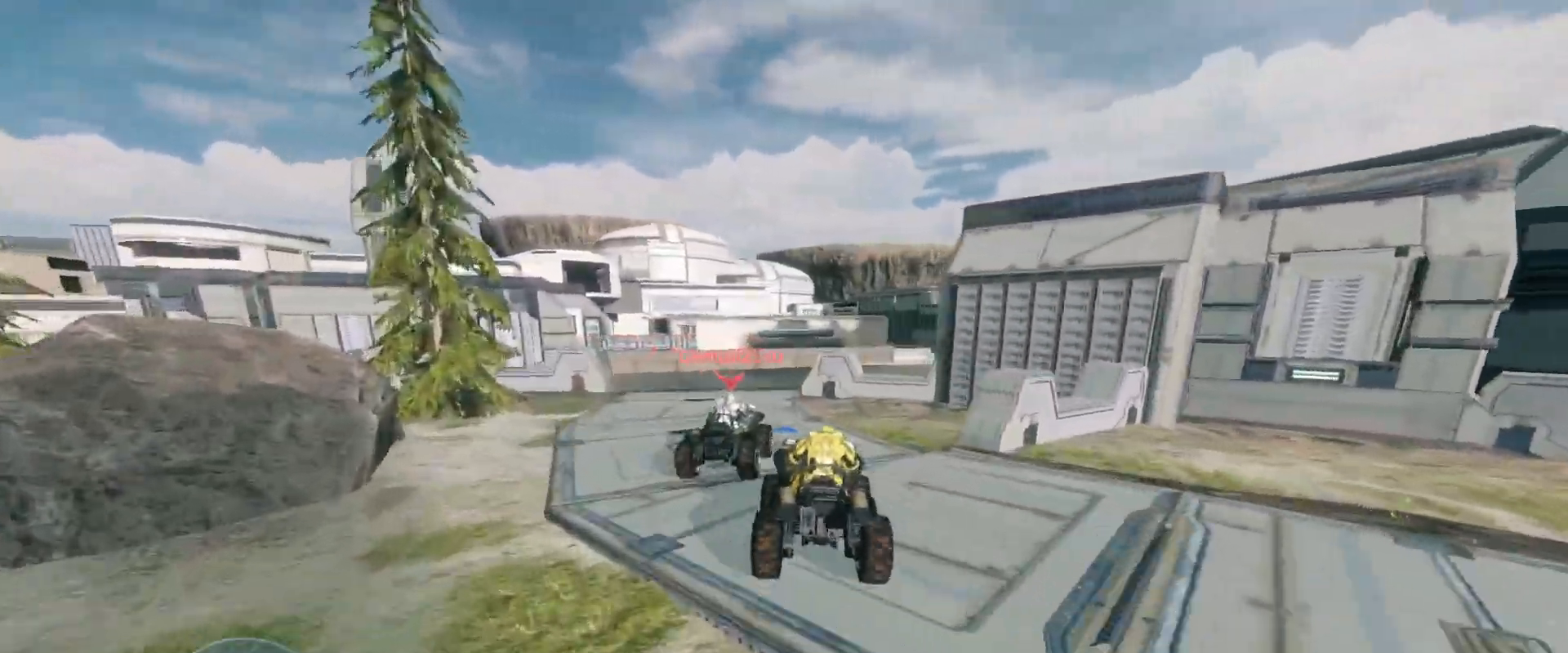
{"keys": ["w"], "mouse": [], "events": []}
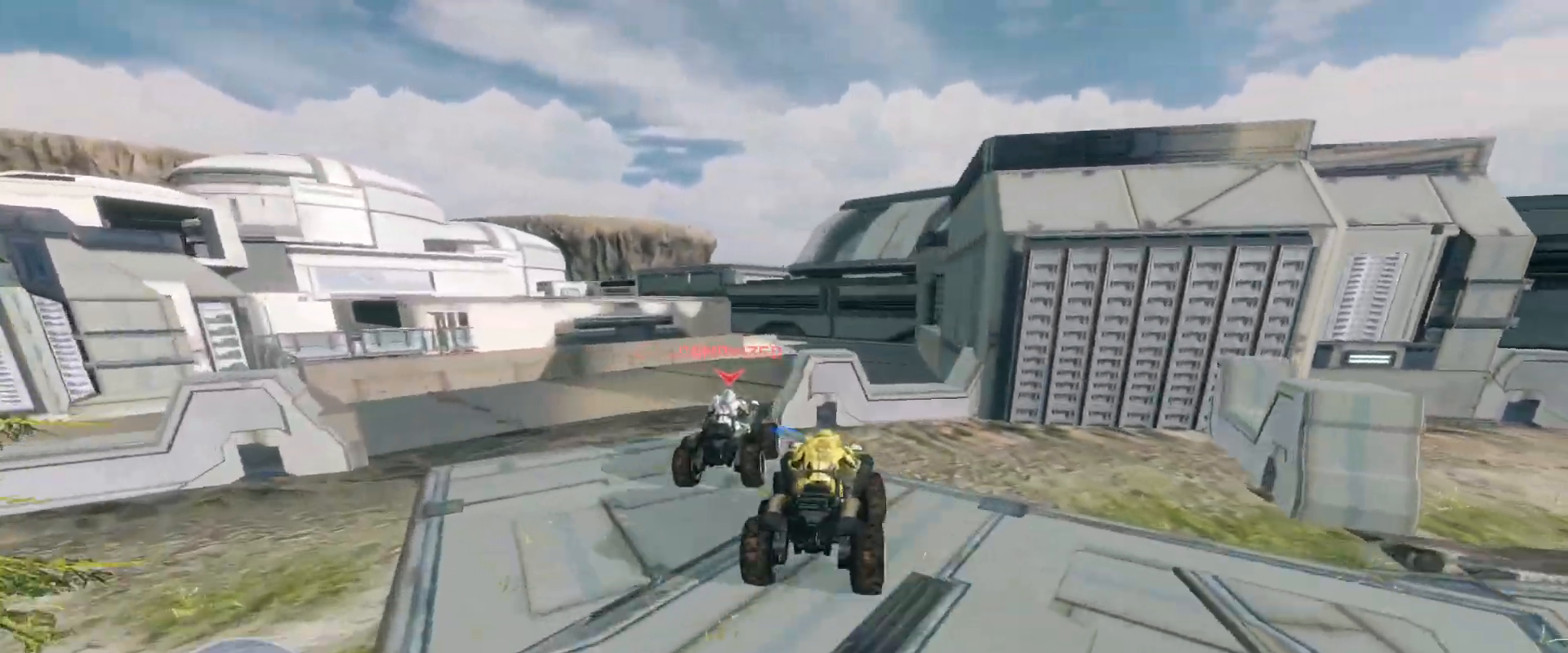
{"keys": ["w"], "mouse": [], "events": []}
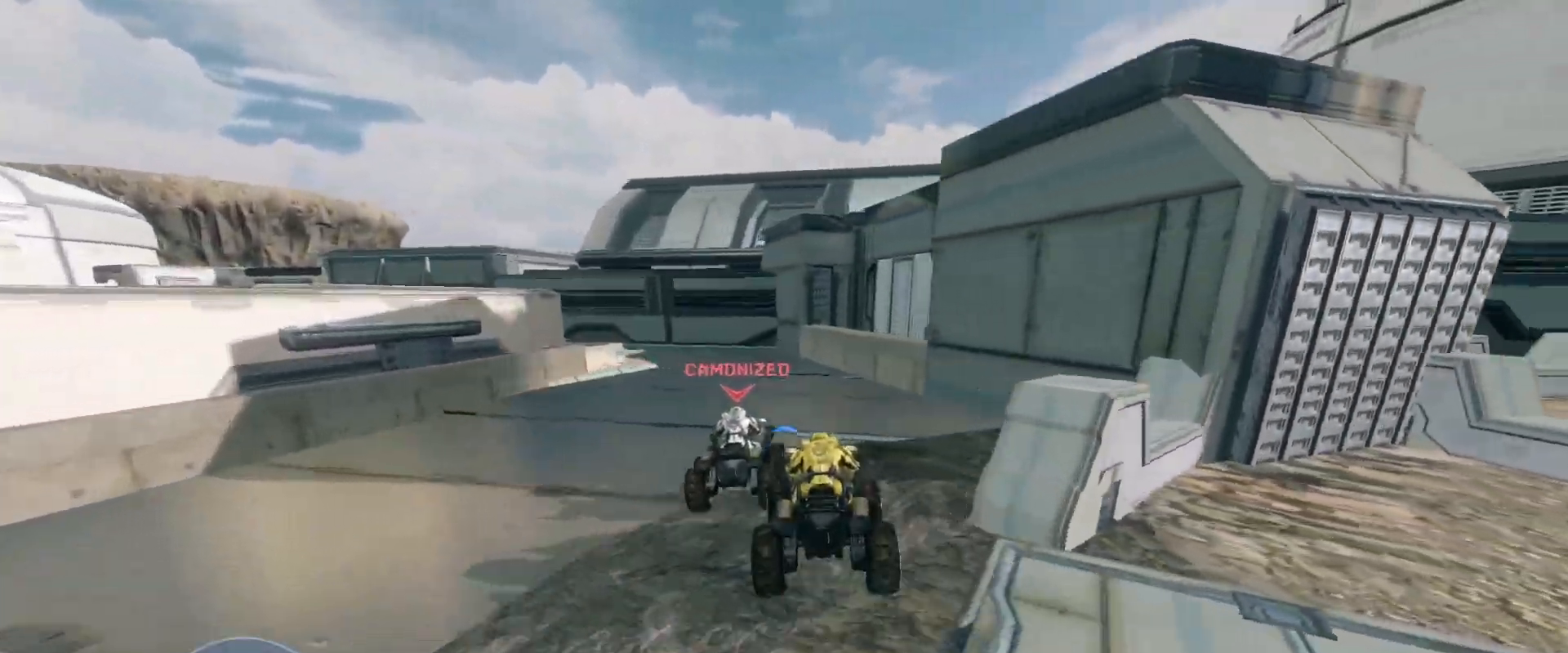
{"keys": ["w"], "mouse": [], "events": []}
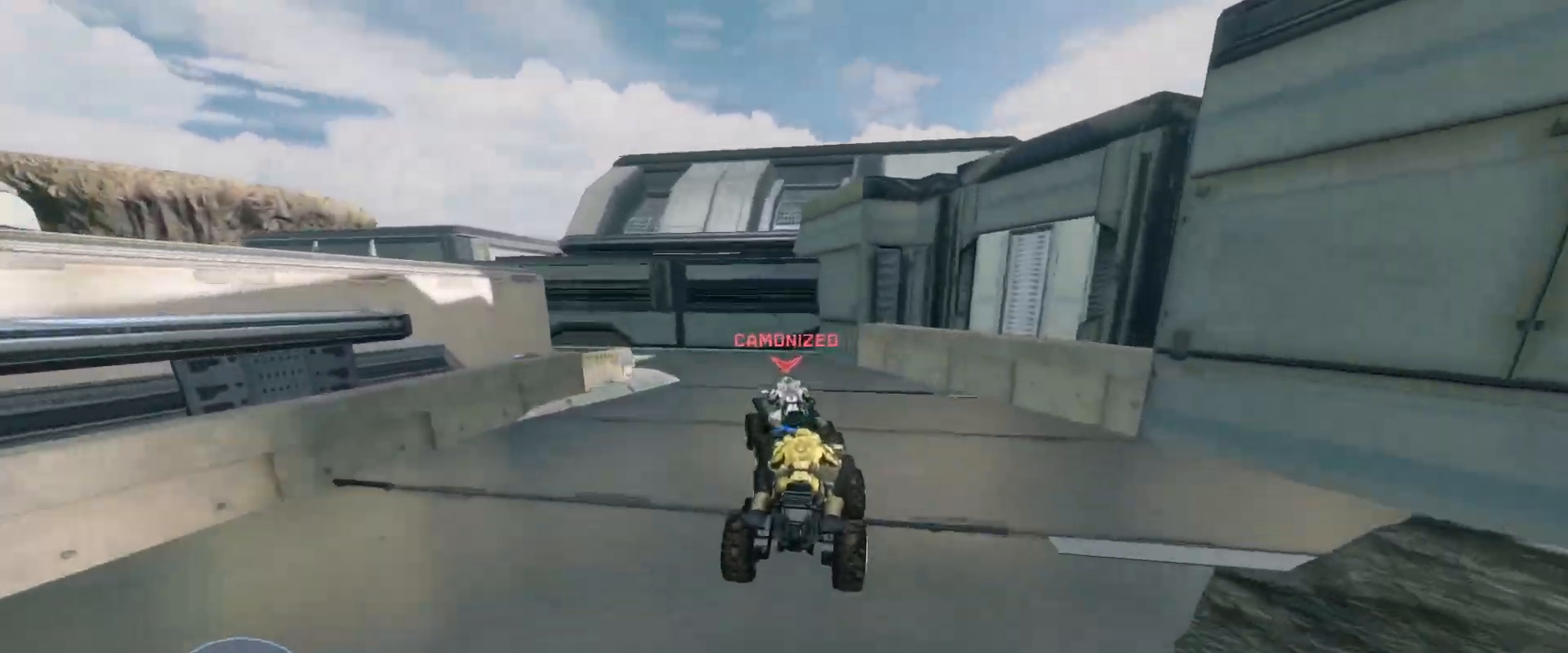
{"keys": ["w"], "mouse": [], "events": []}
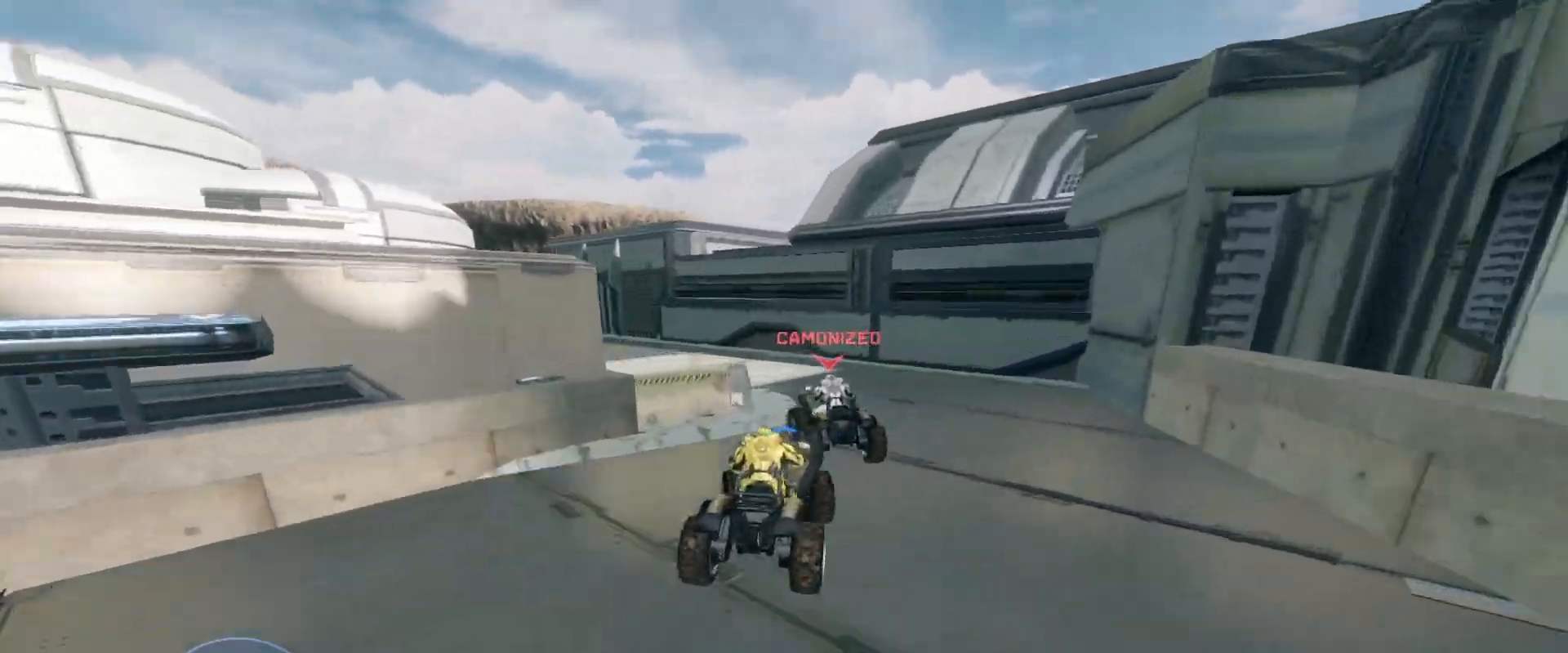
{"keys": ["w"], "mouse": [], "events": []}
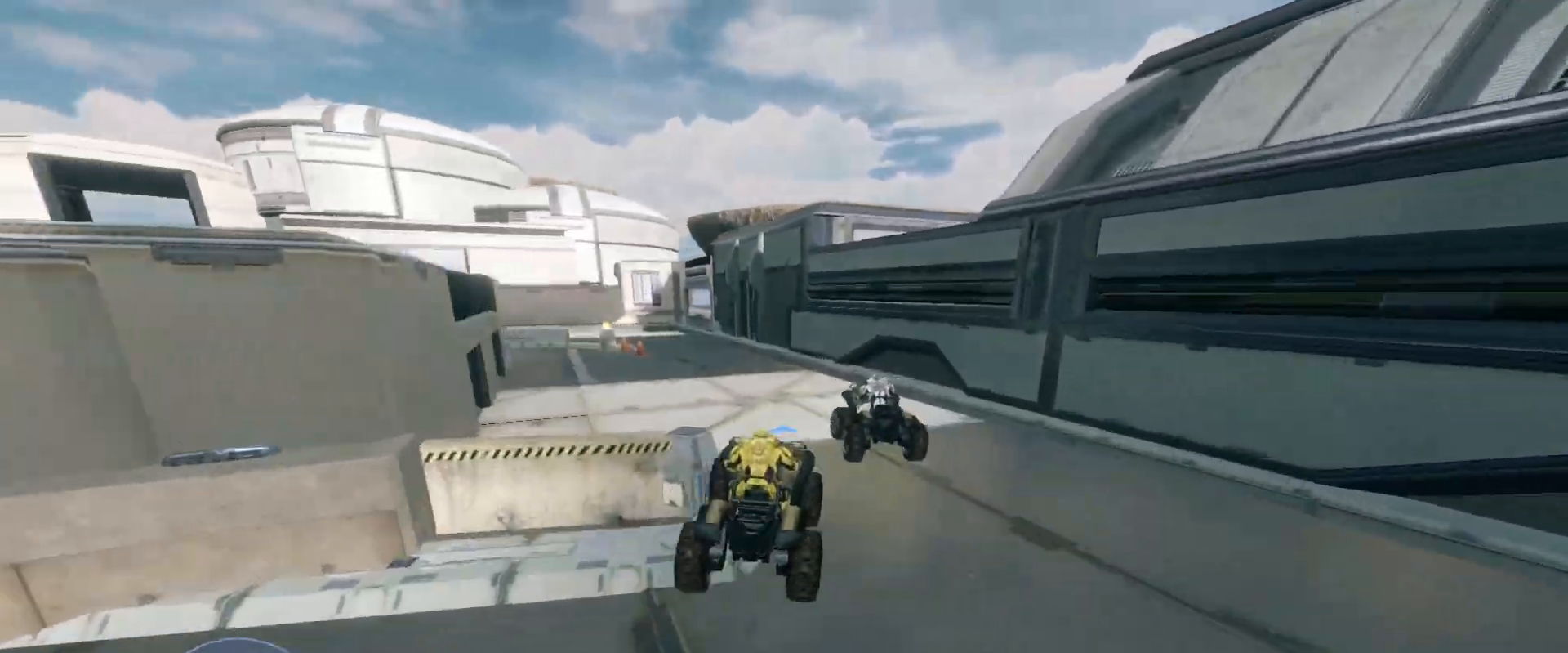
{"keys": ["w"], "mouse": [], "events": []}
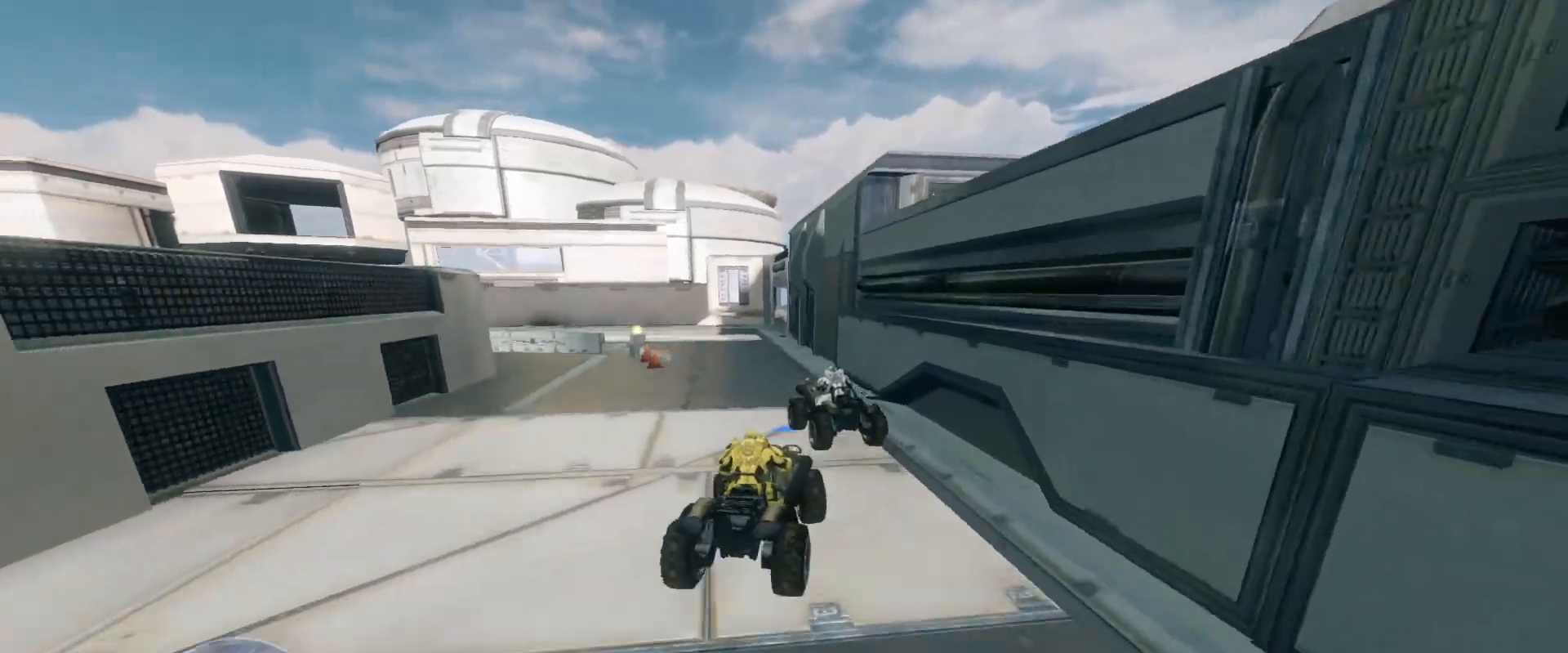
{"keys": ["w"], "mouse": [], "events": []}
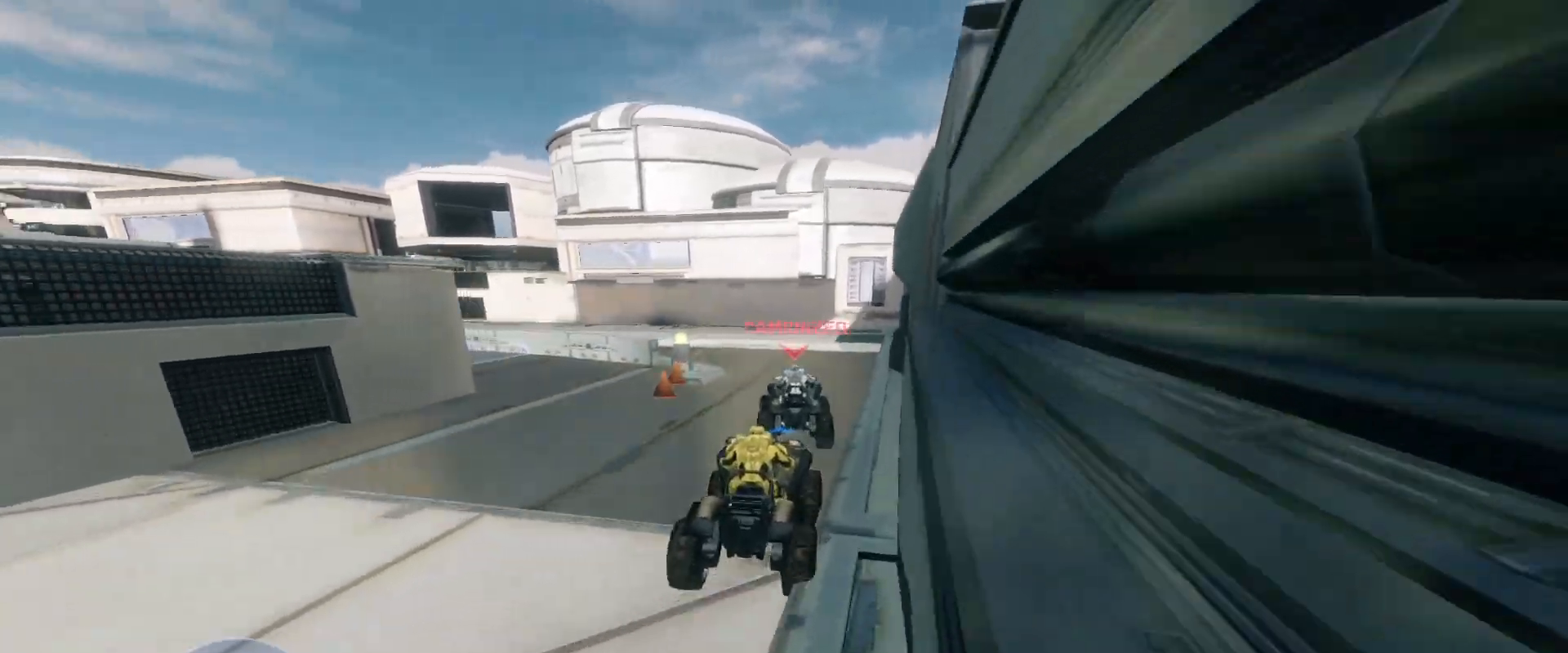
{"keys": ["w"], "mouse": [], "events": []}
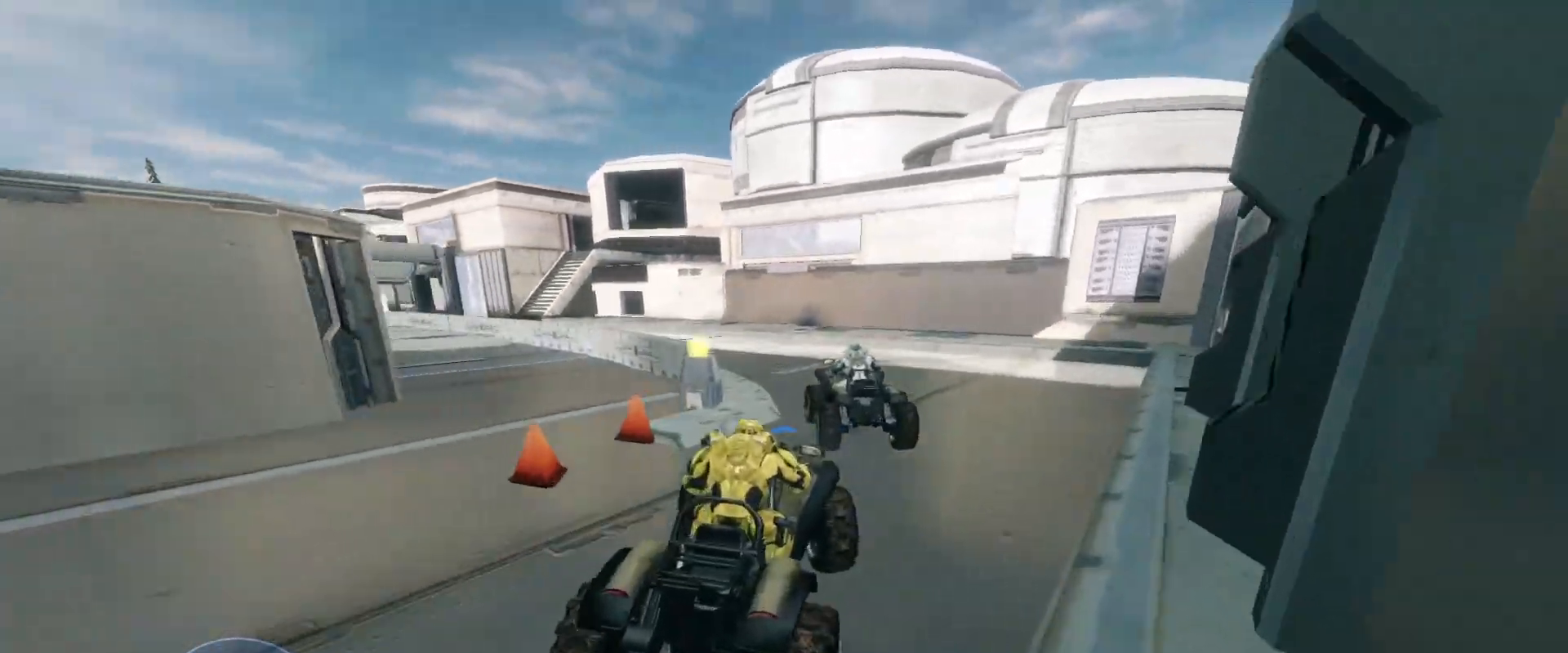
{"keys": ["w"], "mouse": [], "events": []}
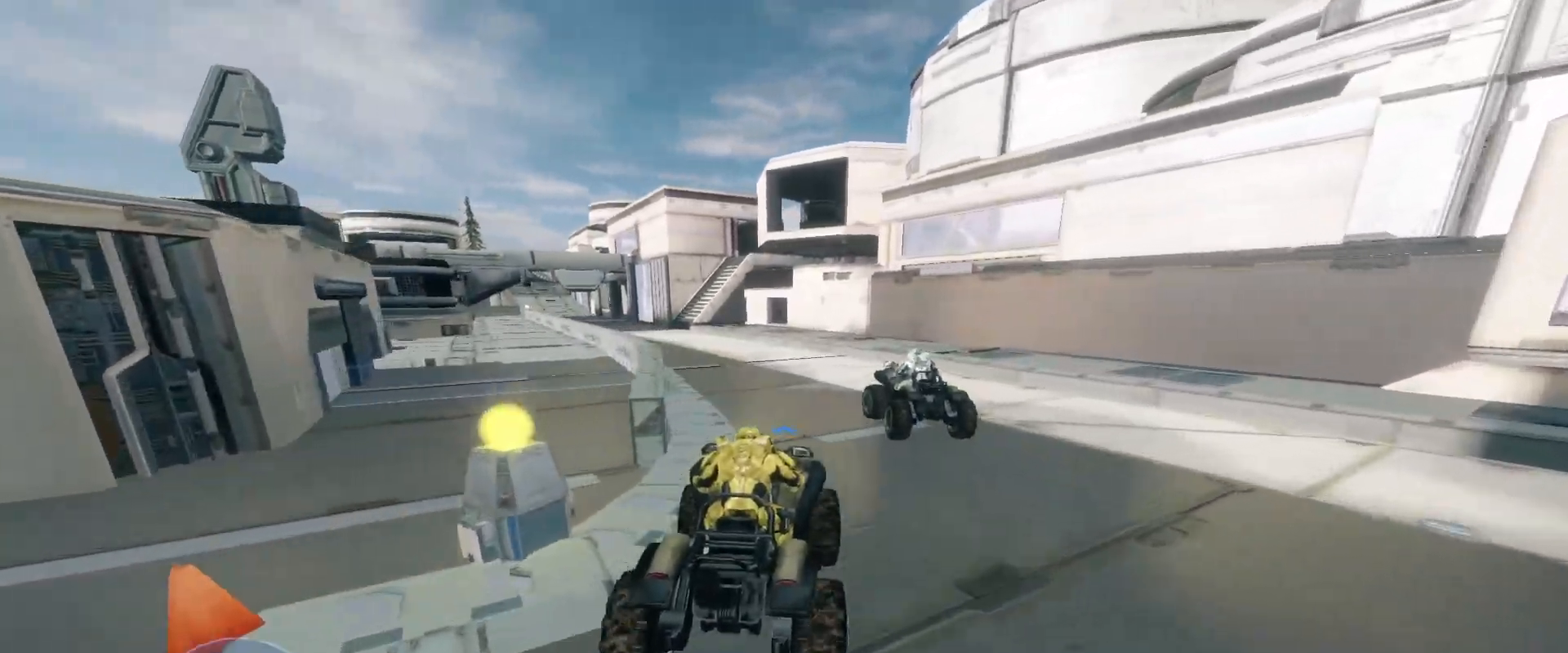
{"keys": ["w"], "mouse": [], "events": []}
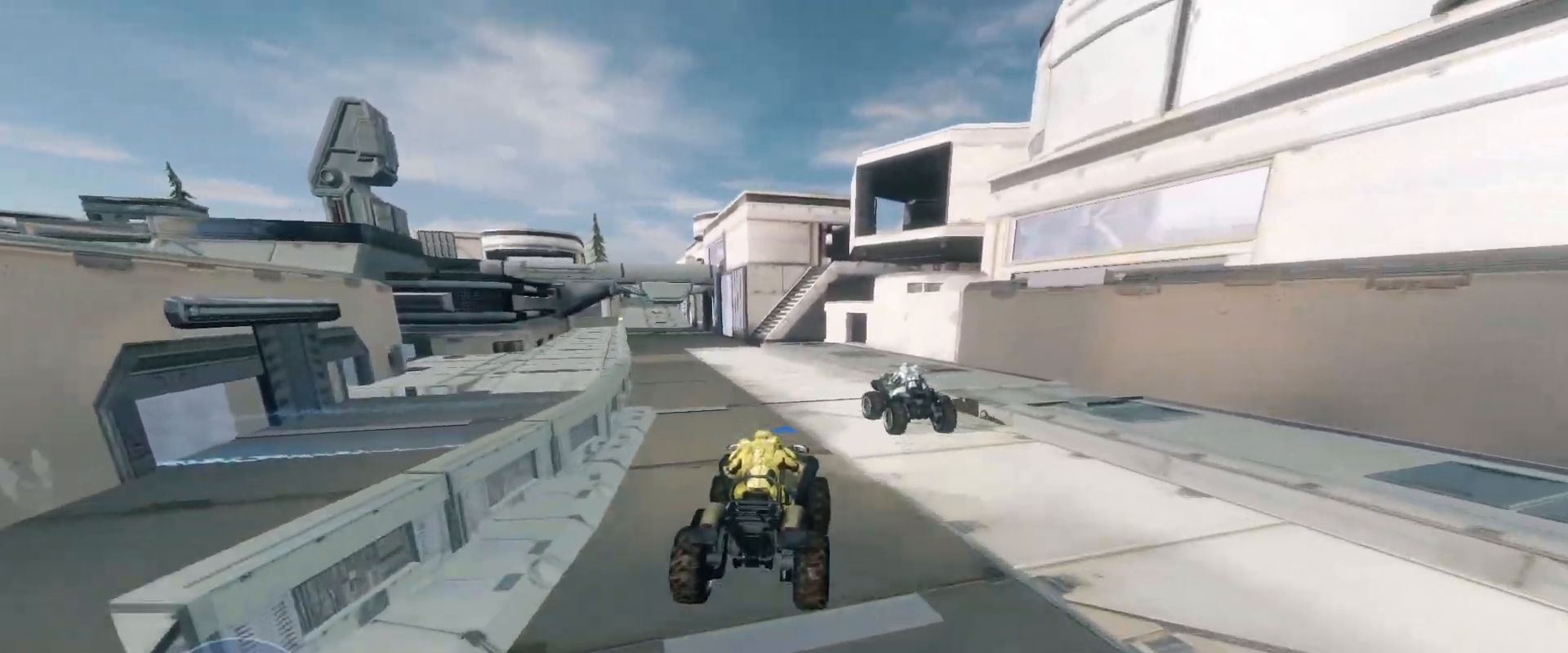
{"keys": ["w"], "mouse": [], "events": []}
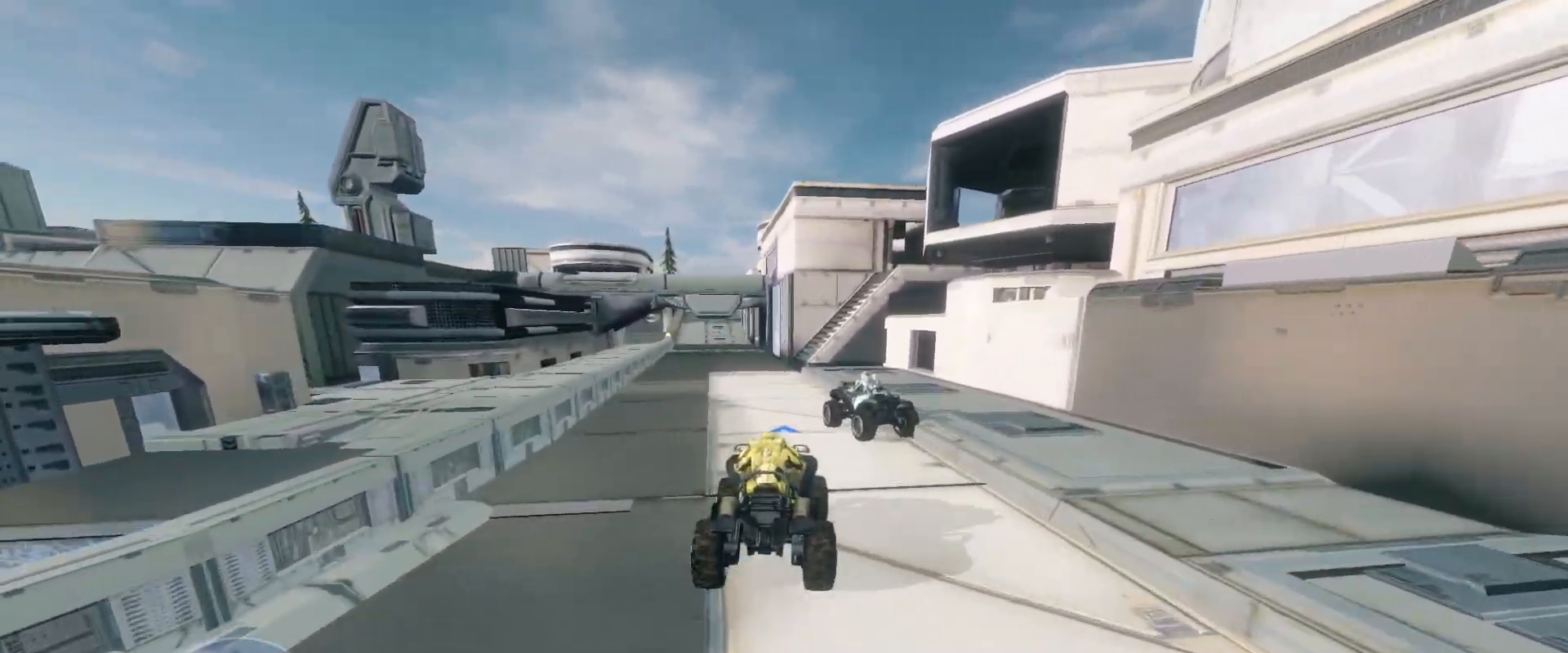
{"keys": ["w"], "mouse": [], "events": []}
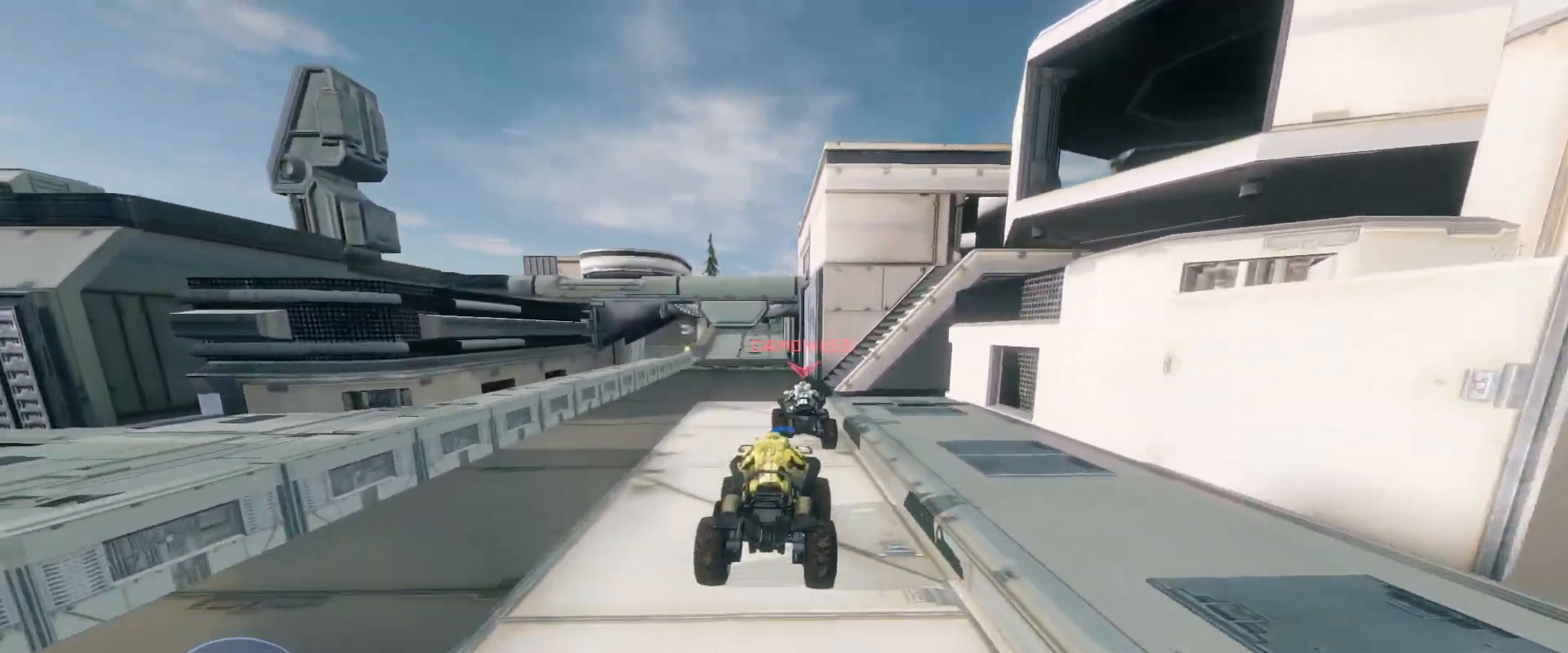
{"keys": ["w"], "mouse": [], "events": []}
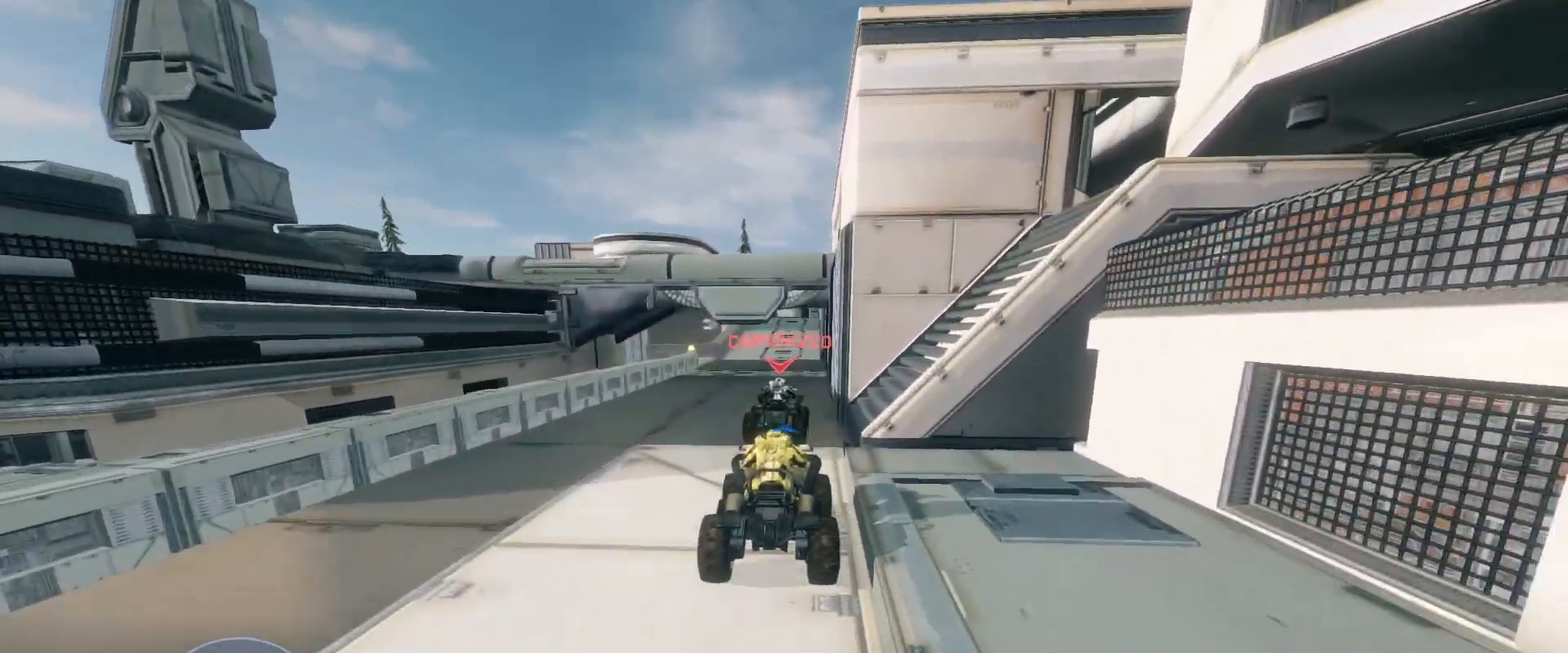
{"keys": ["w"], "mouse": [], "events": []}
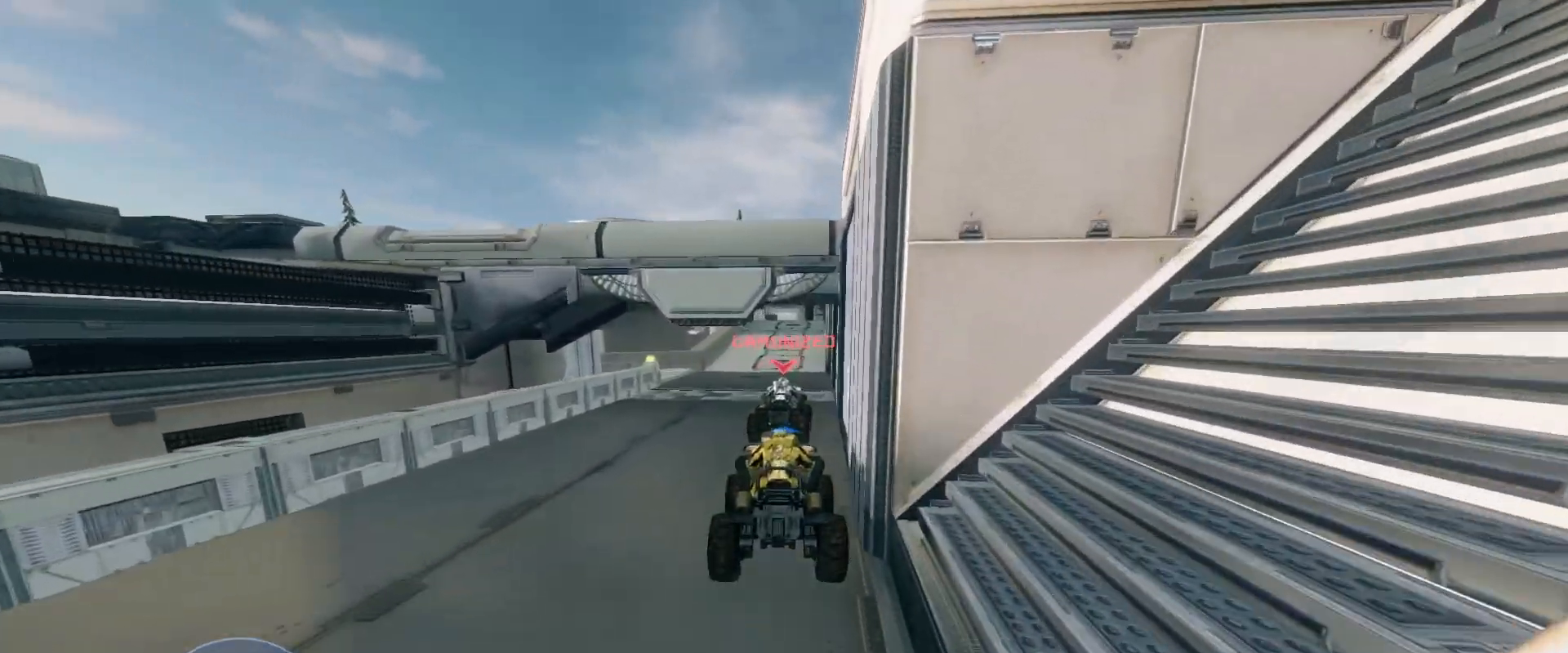
{"keys": ["w"], "mouse": [], "events": []}
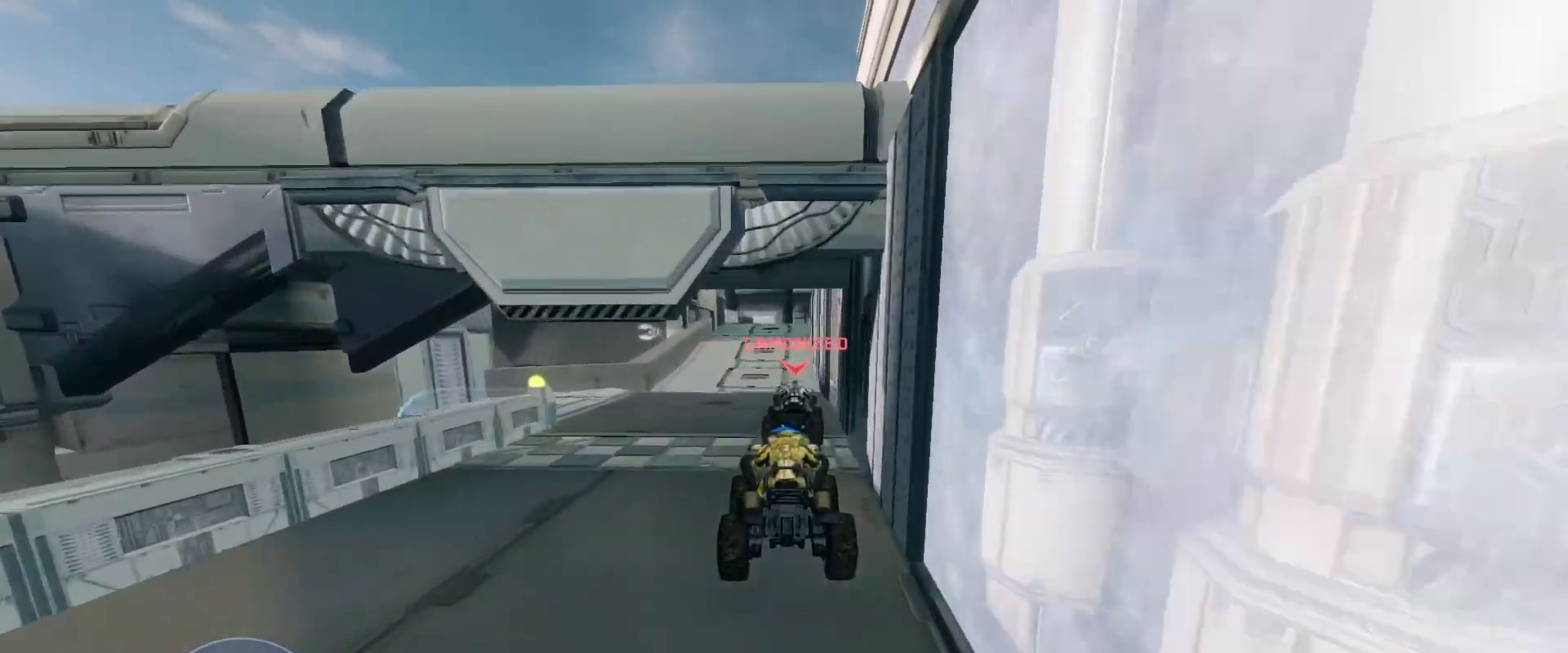
{"keys": ["w"], "mouse": [], "events": []}
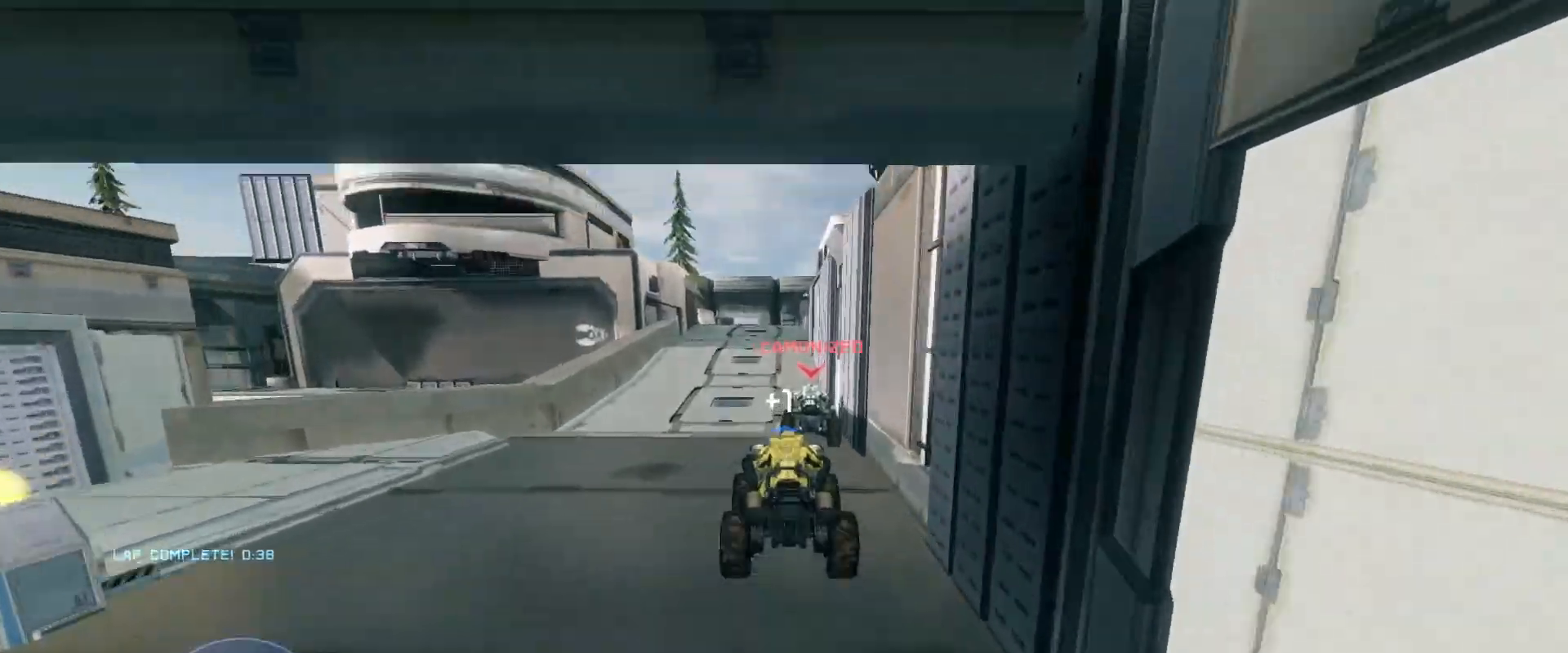
{"keys": ["w"], "mouse": [], "events": []}
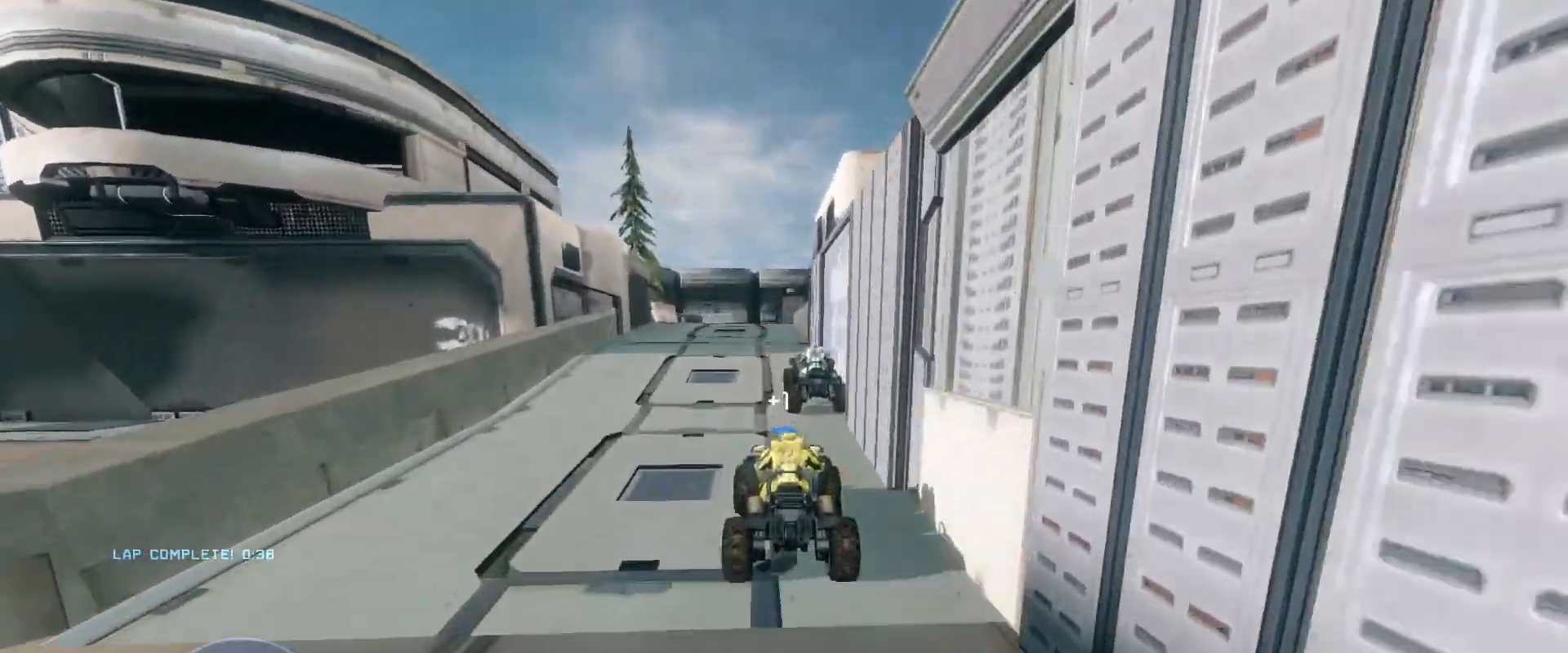
{"keys": ["w"], "mouse": [], "events": []}
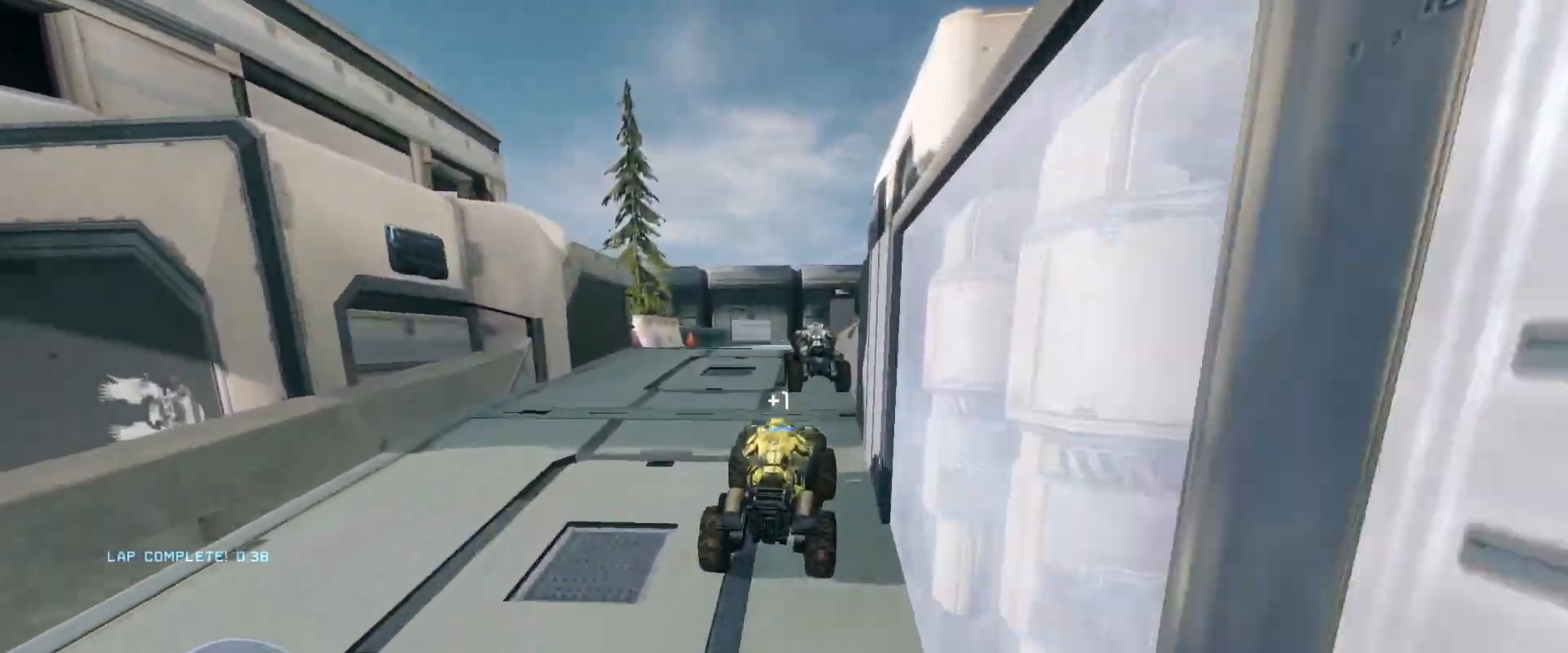
{"keys": ["w"], "mouse": [], "events": []}
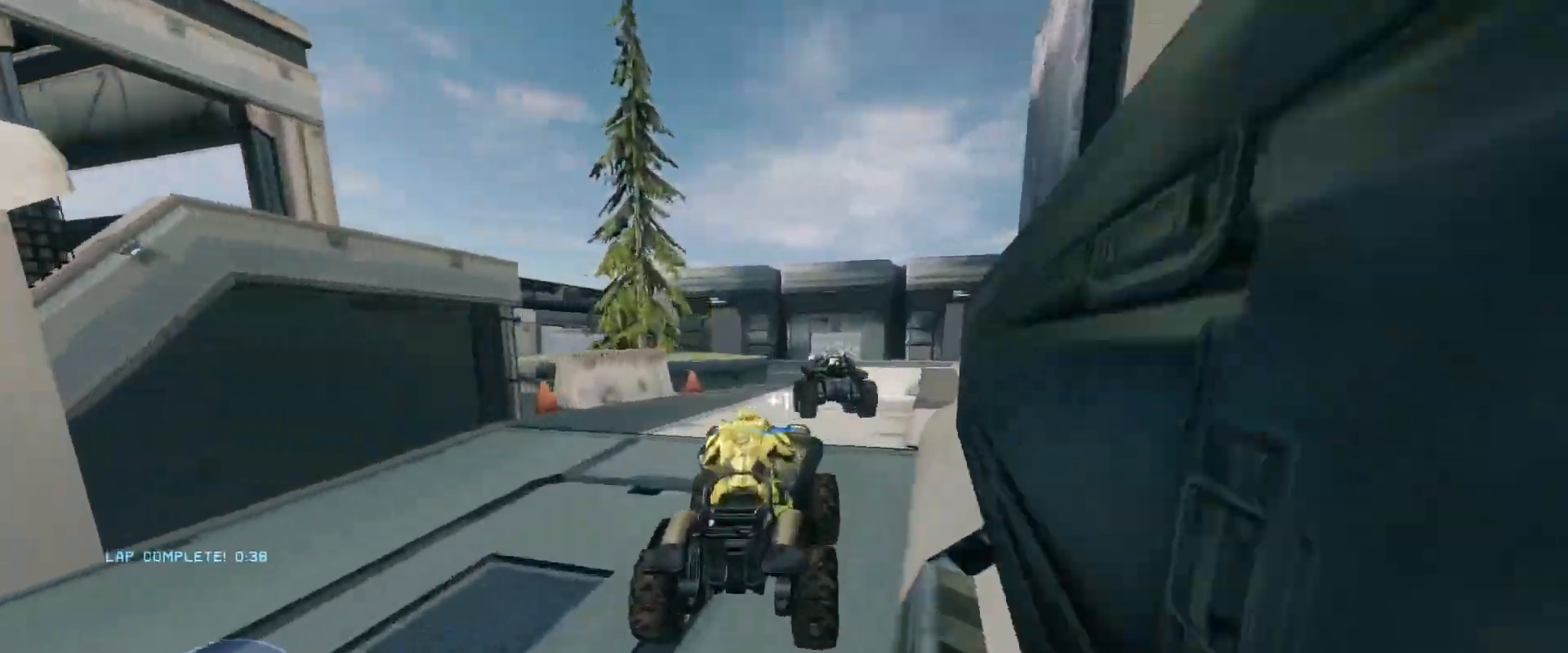
{"keys": [], "mouse": [], "events": [[351, "w", "up"]]}
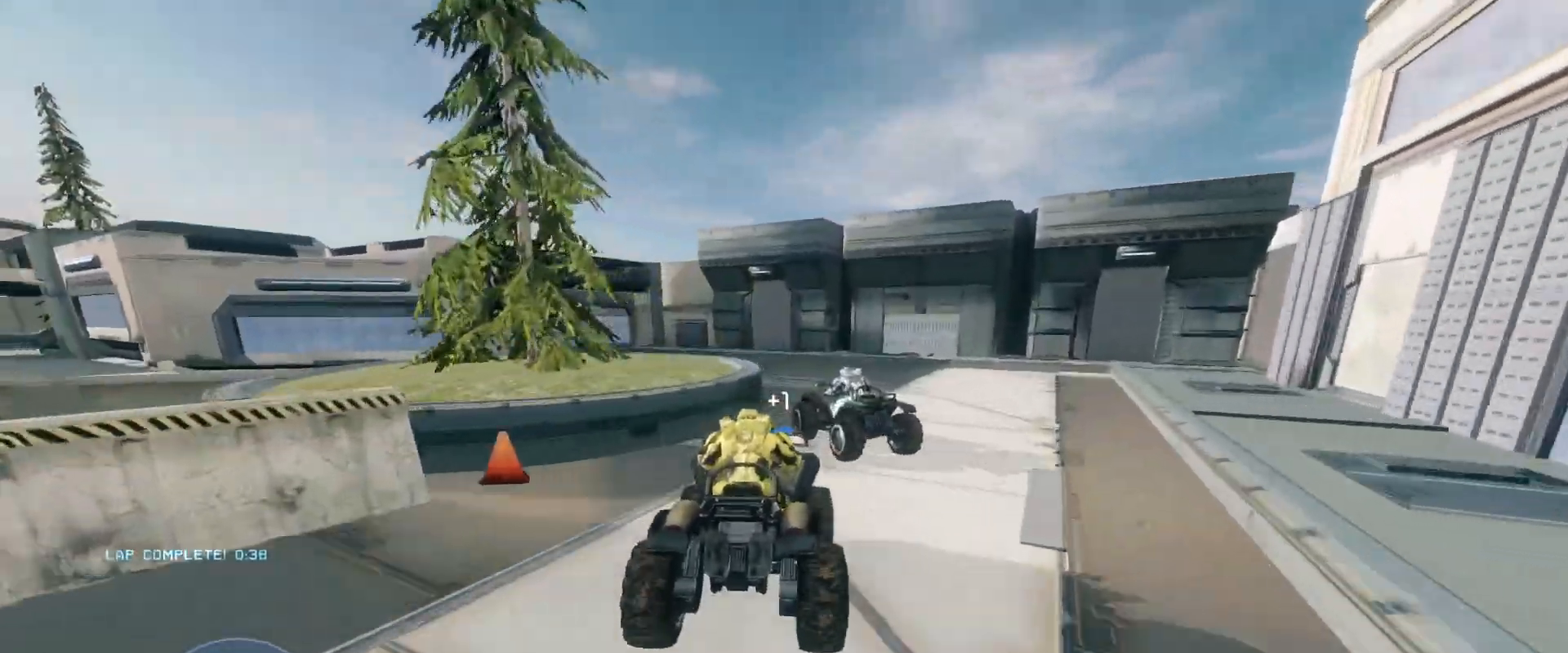
{"keys": ["w"], "mouse": [], "events": [[83, "w", "down"]]}
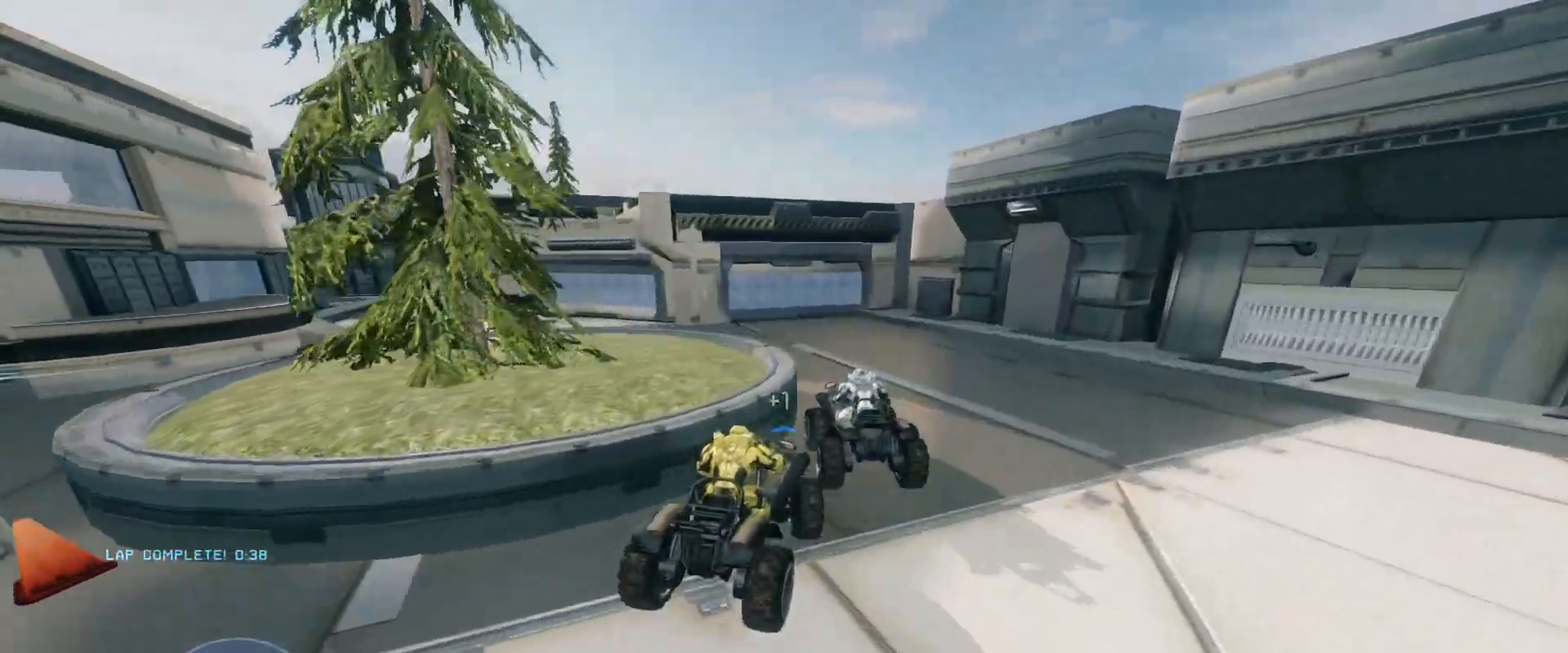
{"keys": ["w"], "mouse": [], "events": []}
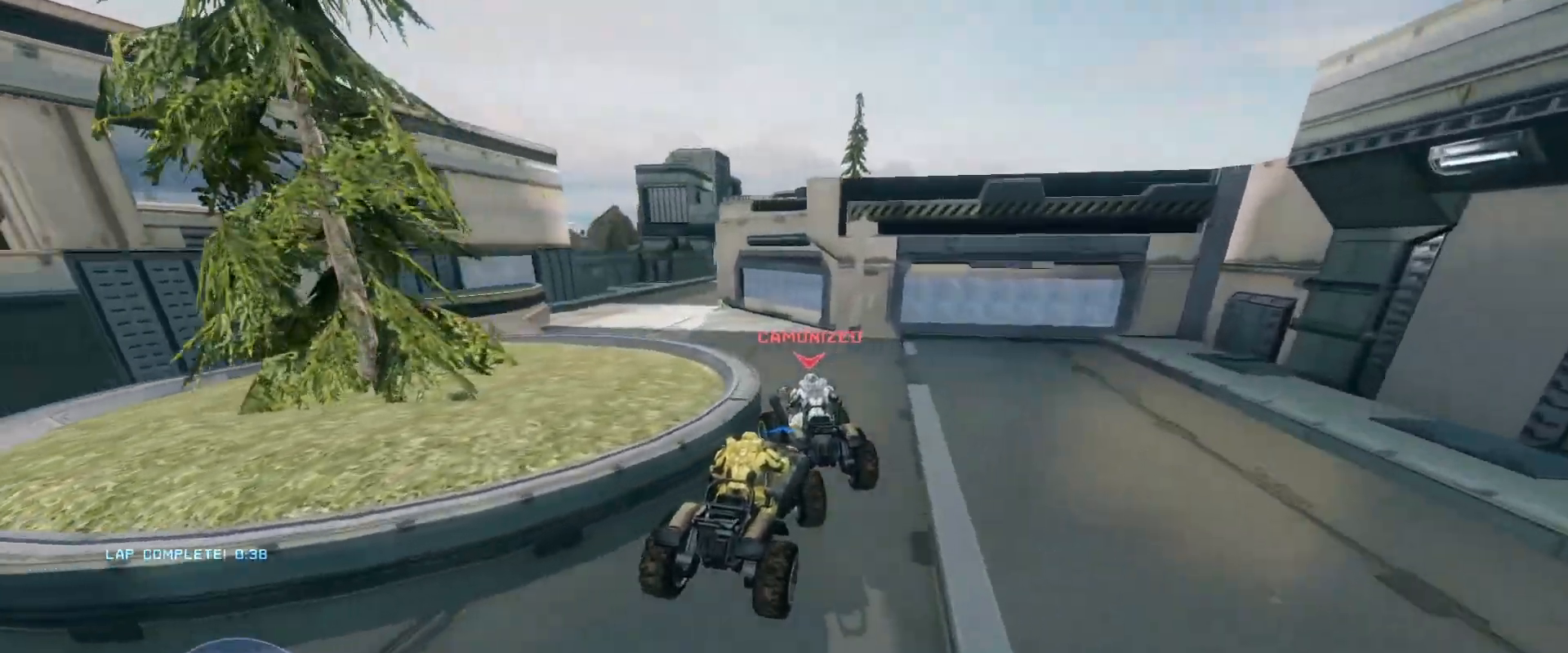
{"keys": ["w"], "mouse": [], "events": []}
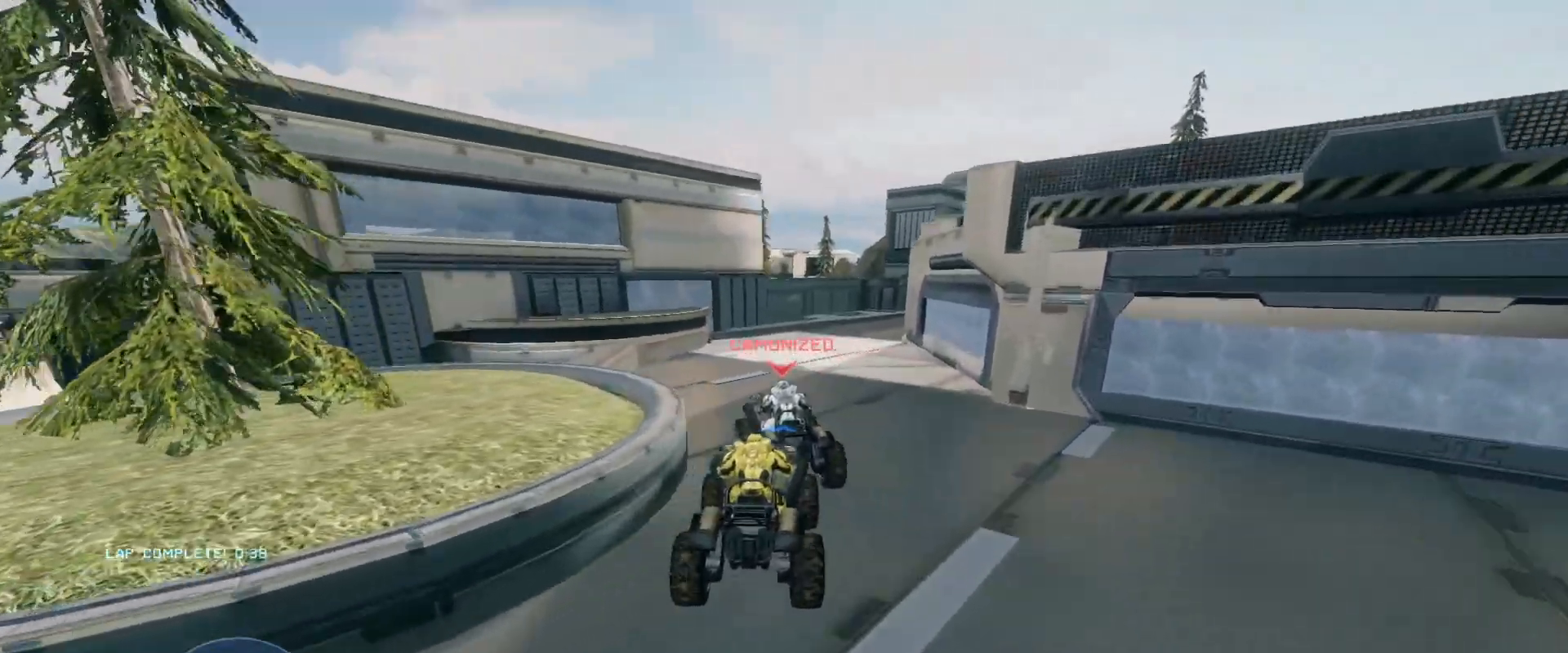
{"keys": ["w"], "mouse": [], "events": []}
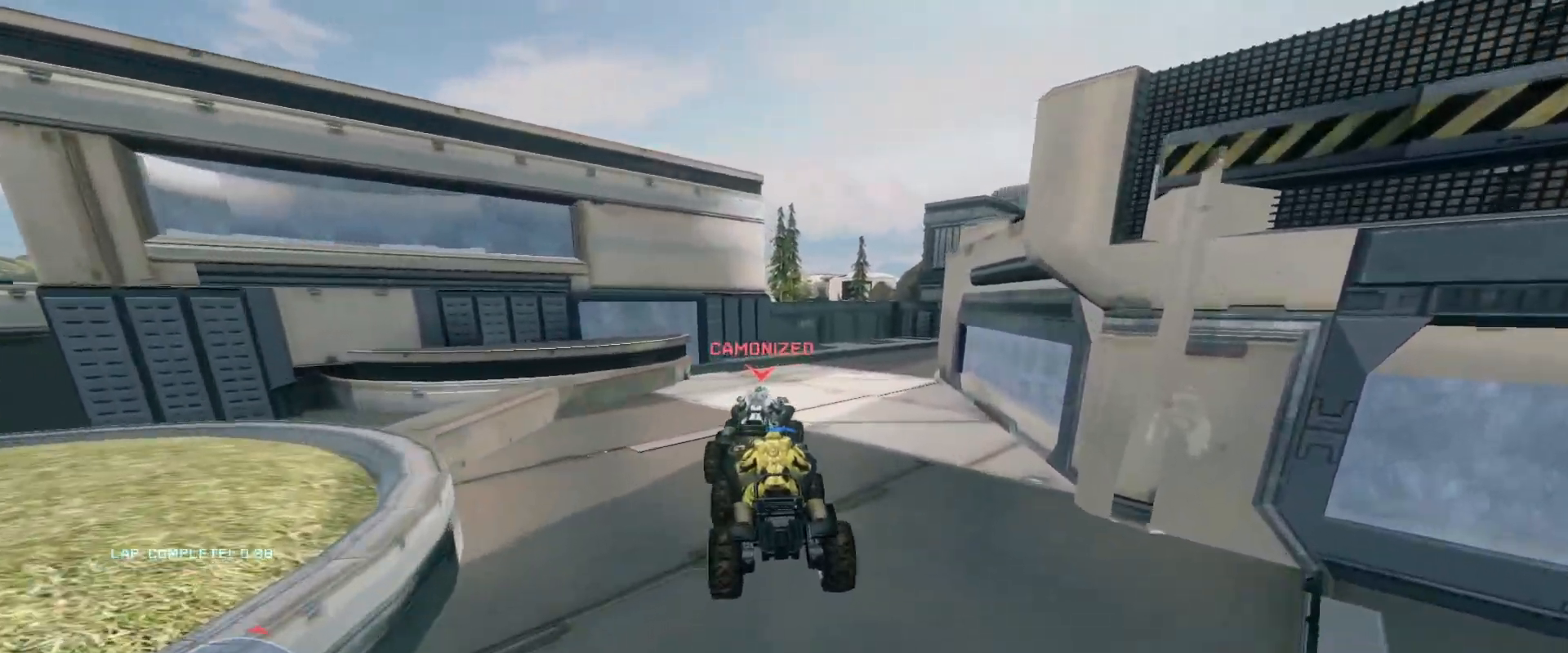
{"keys": ["w"], "mouse": [], "events": []}
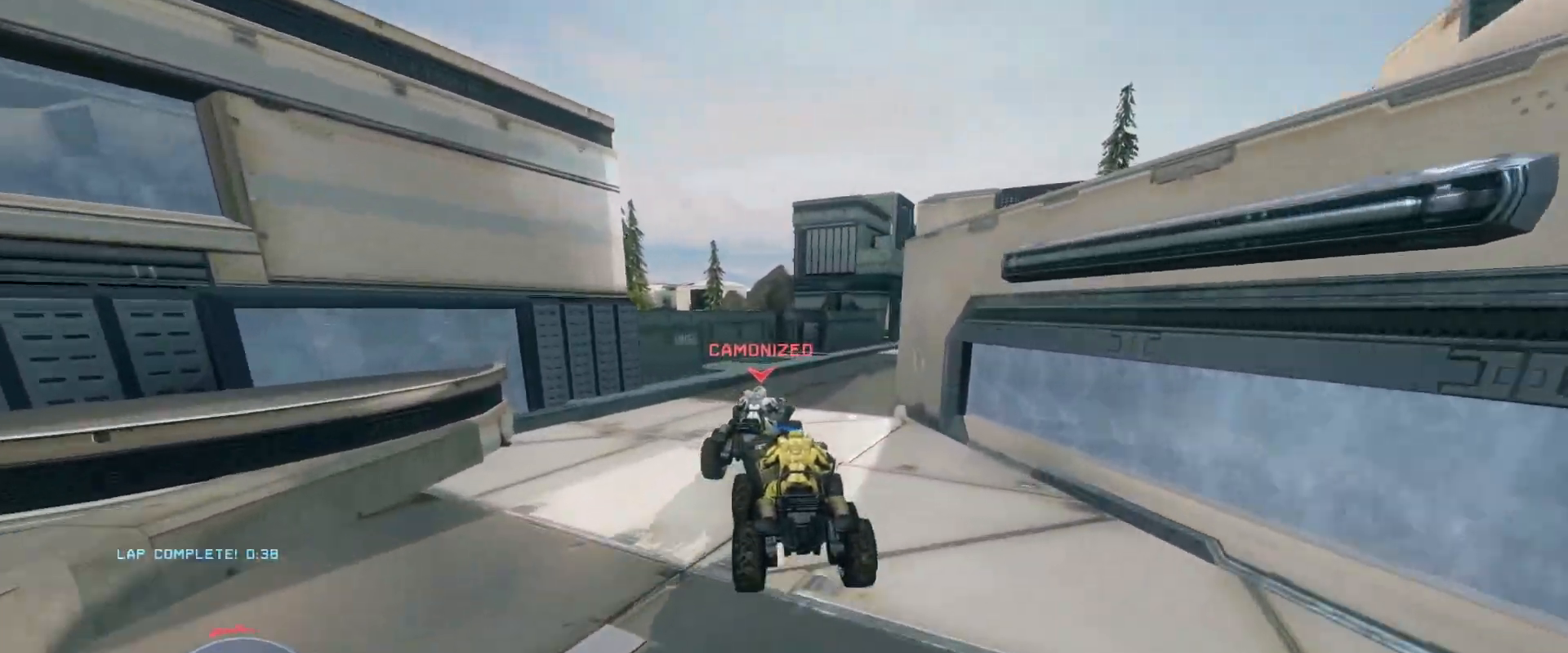
{"keys": ["w"], "mouse": [], "events": []}